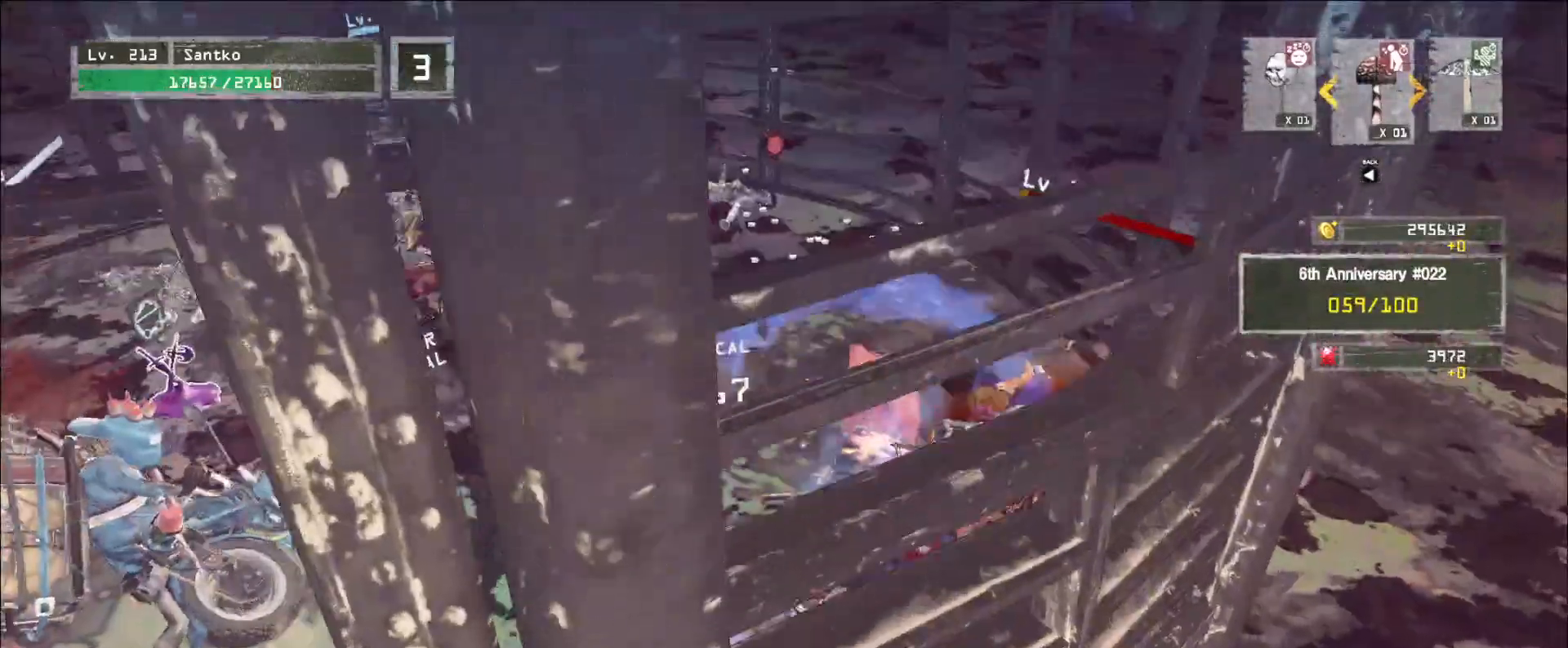
Gameplay with keyboard and mouse; each line is a JSON object with the keys and mouse buttons held at the frame after it. "events" lists presses ("down") and releases ("up") of "1", "2", "3", "4", "5", "a", "alt", "b", "c", "ctrl", "d", "e", "f", "g", "q", "r", "s", "shift", "space", "t", "tab", "v", "w", "x", "z", "mouse_left", "mouse_wheel", "mouse_right", "mouse_mb4" and "mouse_mb5" between this image and that frame as [ms after this image, input, new state], when the widget could be followed in between. "mouse_left", "mouse_wheel", "mouse_right", "mouse_mb4", "mouse_mb5" = the "left", "wheel", "right", "mb4", "mb5" buttons of the "mouse" list. No other keys are recorded. "wheel" means that the mouse wheel is clicked or scrolled. Not read: mouse_move.
{"keys": ["a", "s"], "mouse": [], "events": [[320, "a", "down"], [320, "mouse_wheel", "up"], [320, "s", "down"], [440, "mouse_wheel", "down"], [520, "mouse_wheel", "up"]]}
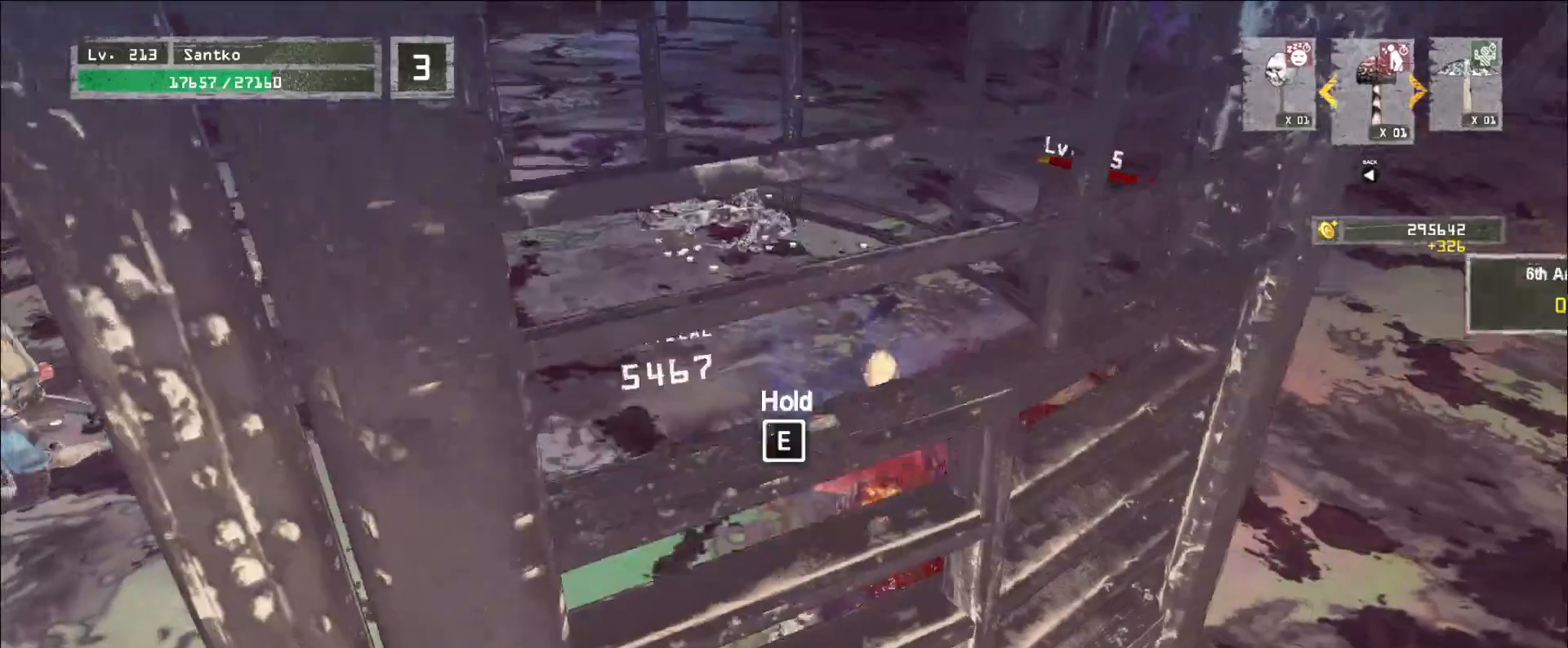
{"keys": ["a"], "mouse": [], "events": [[200, "s", "up"]]}
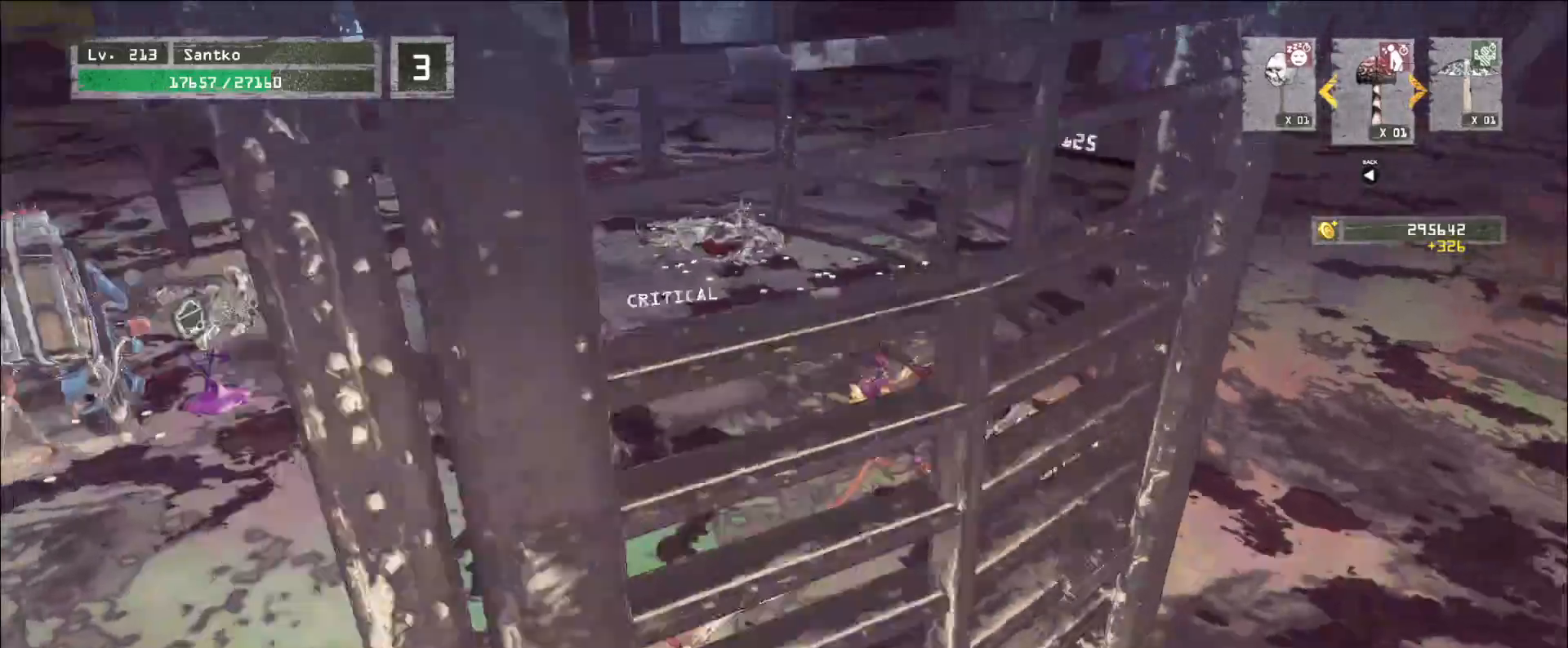
{"keys": ["w"], "mouse": [], "events": [[320, "w", "down"], [400, "a", "up"]]}
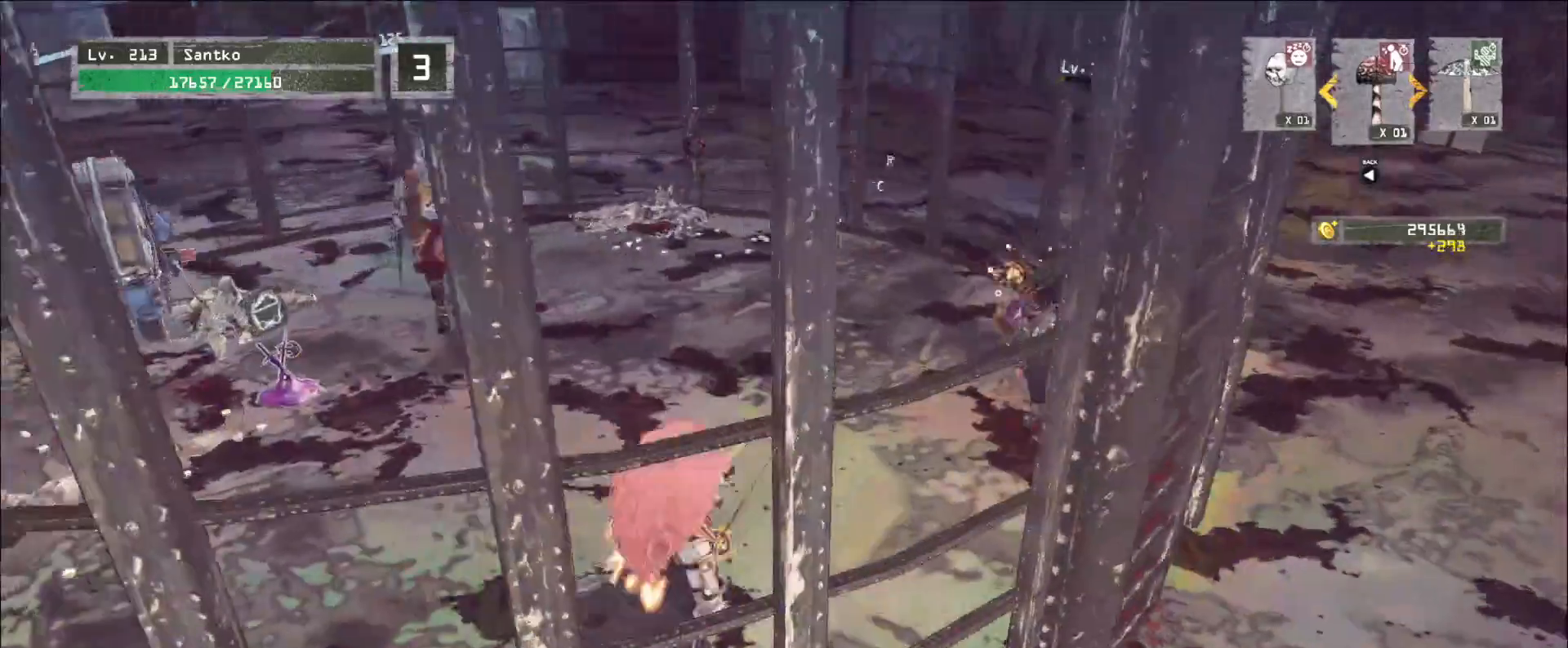
{"keys": ["a", "w"], "mouse": [], "events": [[40, "ctrl", "down"], [200, "ctrl", "up"], [480, "a", "down"]]}
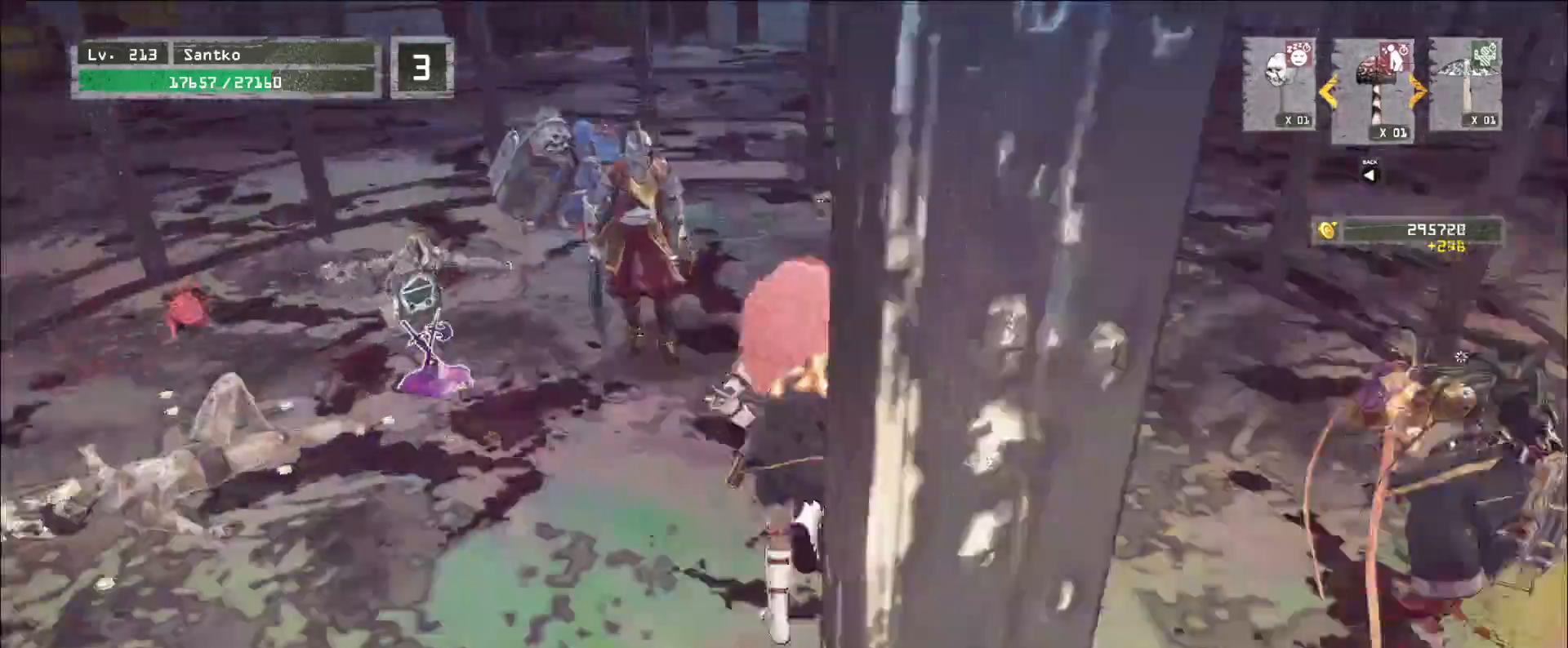
{"keys": ["a"], "mouse": [], "events": [[80, "w", "up"], [120, "s", "down"], [200, "a", "up"], [200, "d", "down"], [280, "a", "down"], [280, "d", "up"], [440, "s", "up"]]}
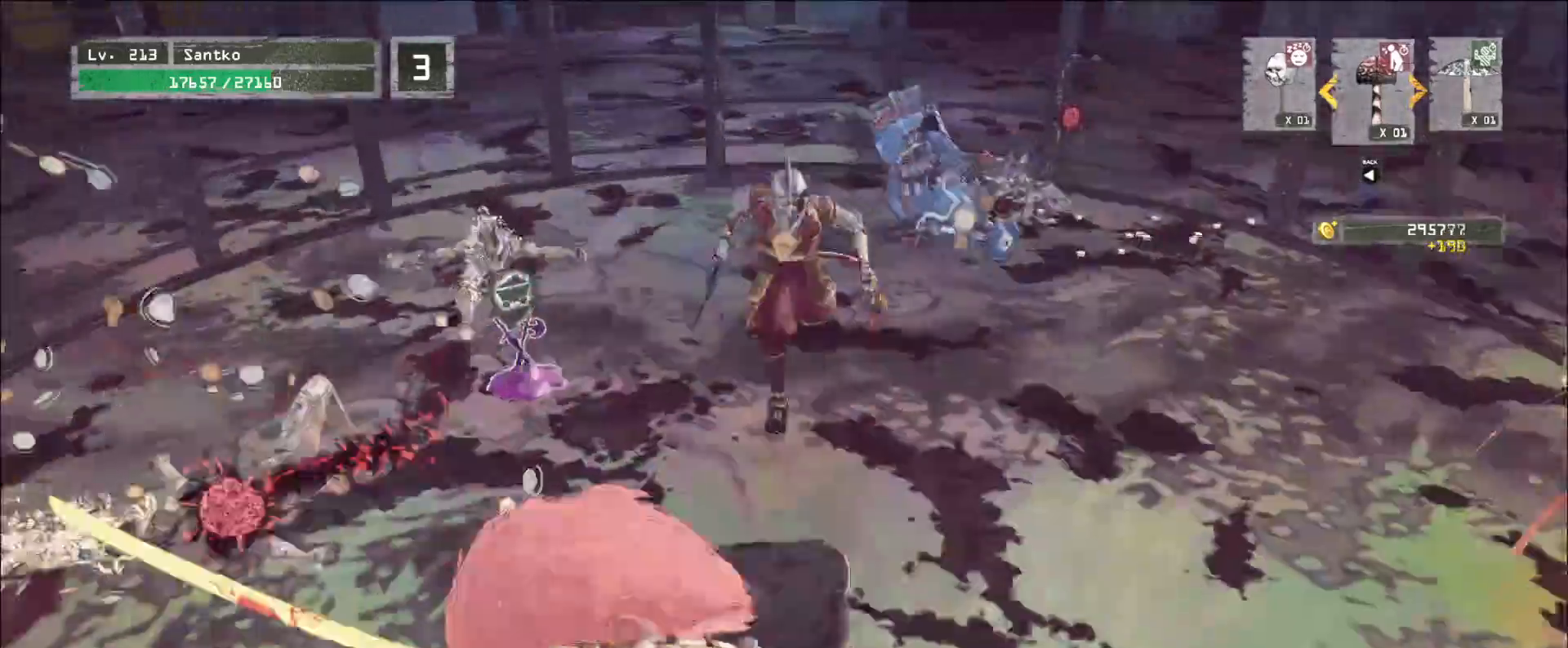
{"keys": ["a"], "mouse": [], "events": [[40, "w", "down"], [440, "w", "up"]]}
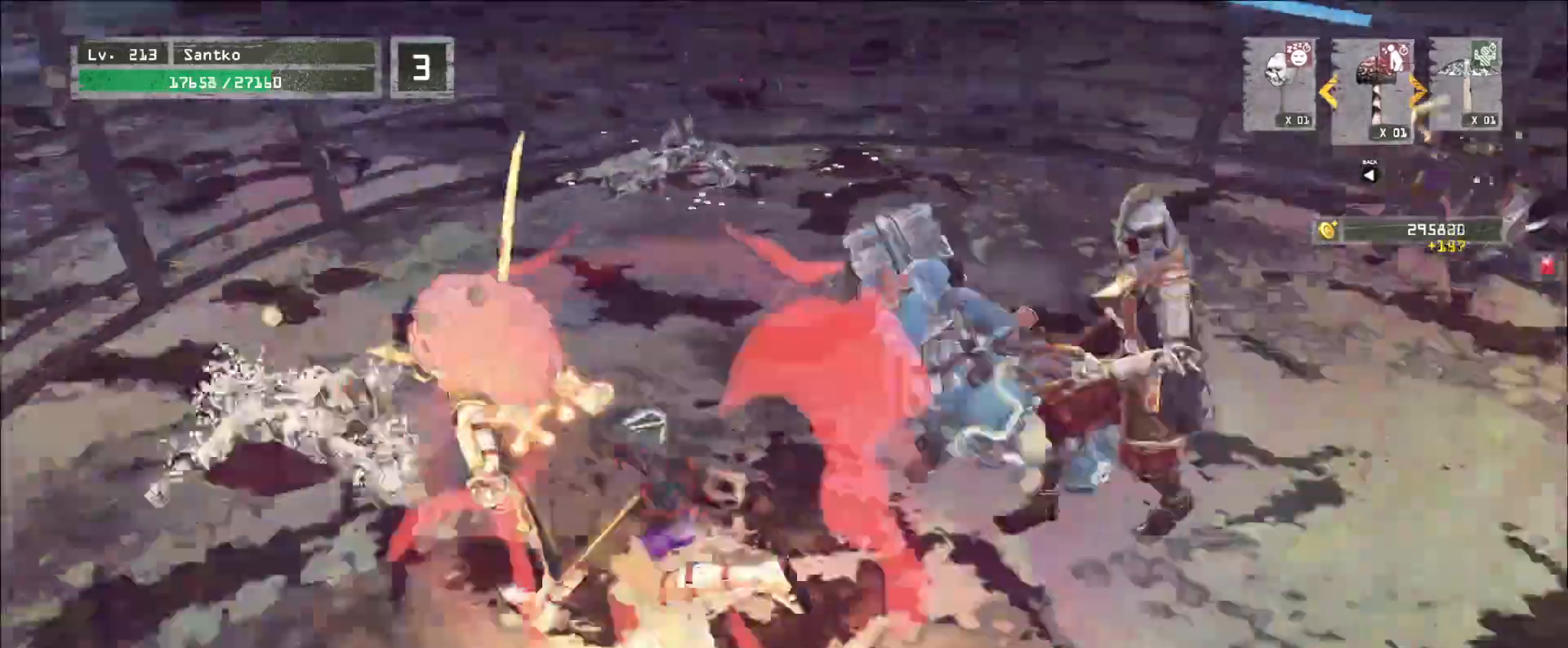
{"keys": ["w"], "mouse": []}
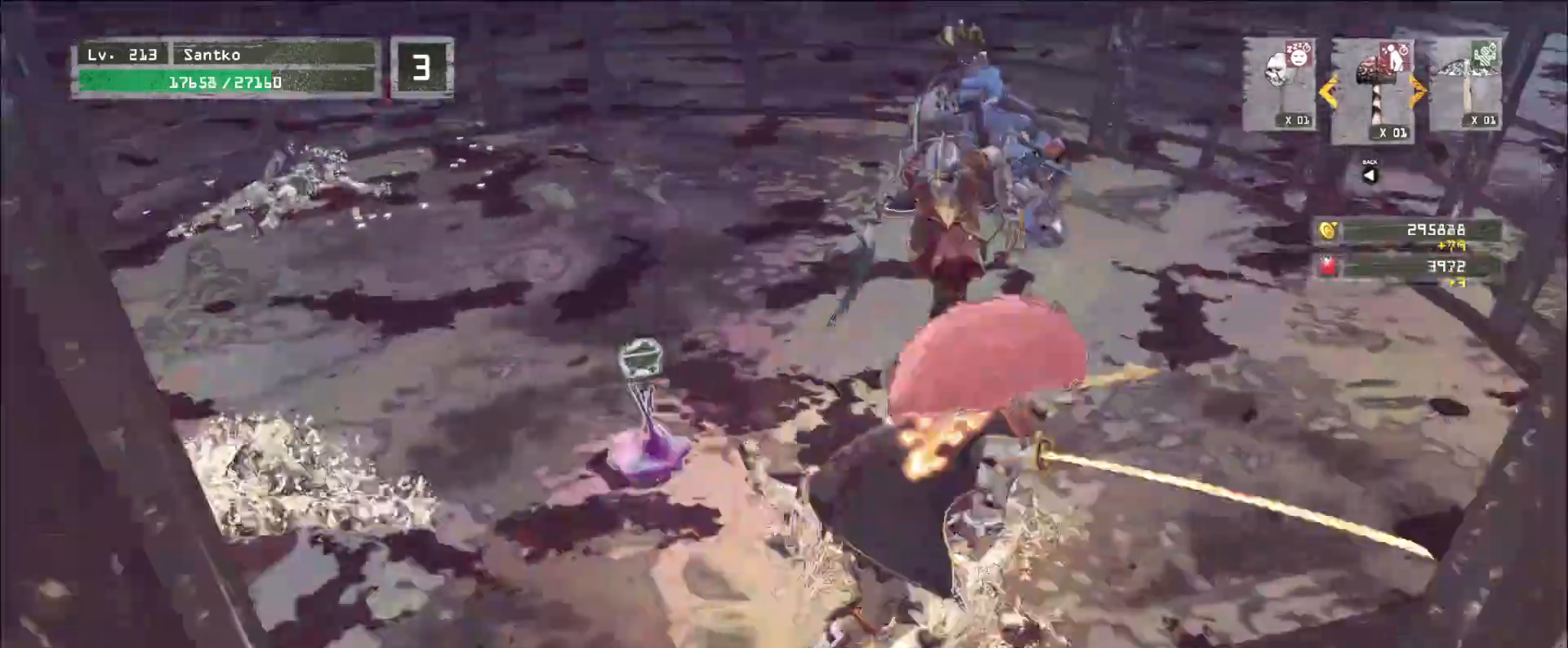
{"keys": ["d", "w"], "mouse": [], "events": [[160, "mouse_left", "down"], [240, "mouse_left", "up"], [480, "d", "down"]]}
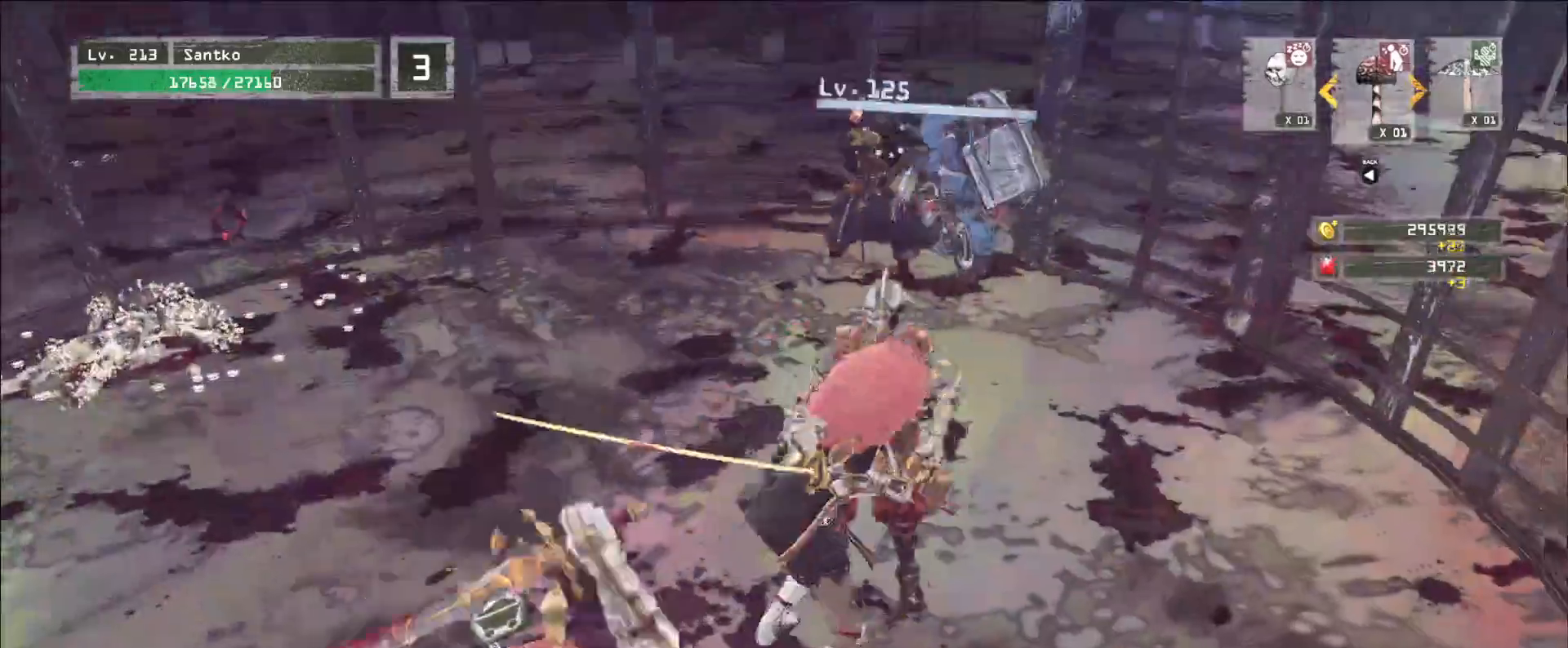
{"keys": ["w"], "mouse": [], "events": [[120, "d", "up"], [440, "mouse_left", "down"], [520, "mouse_left", "up"]]}
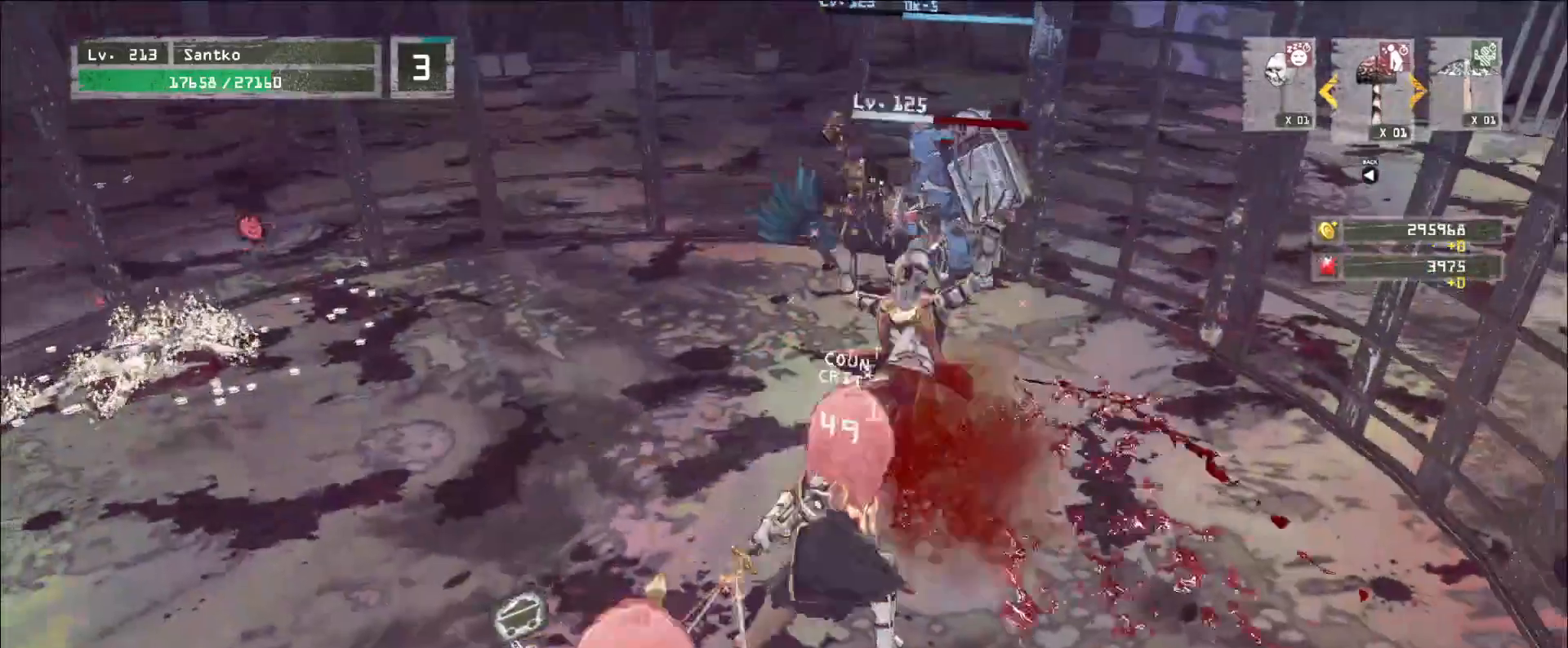
{"keys": ["d", "w"], "mouse": [], "events": [[160, "d", "down"]]}
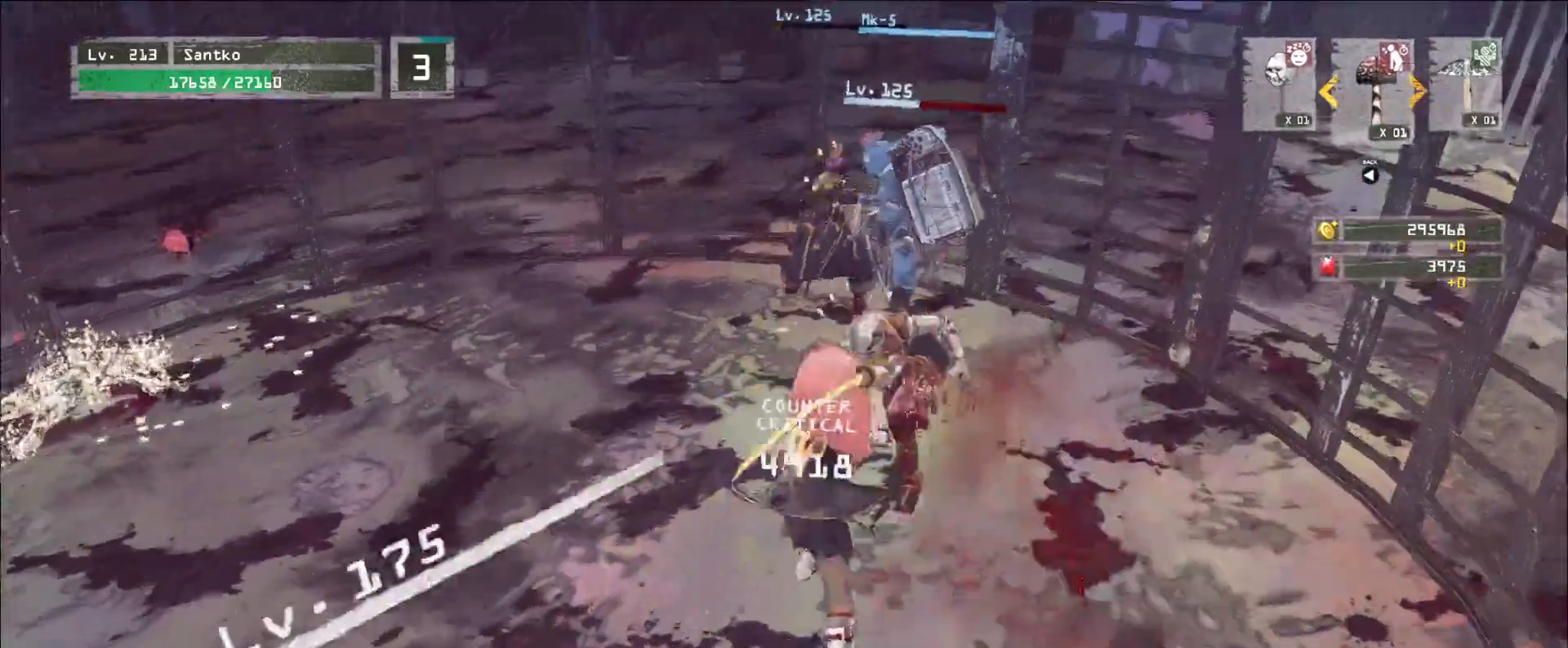
{"keys": [], "mouse": [], "events": [[280, "d", "up"], [400, "w", "up"]]}
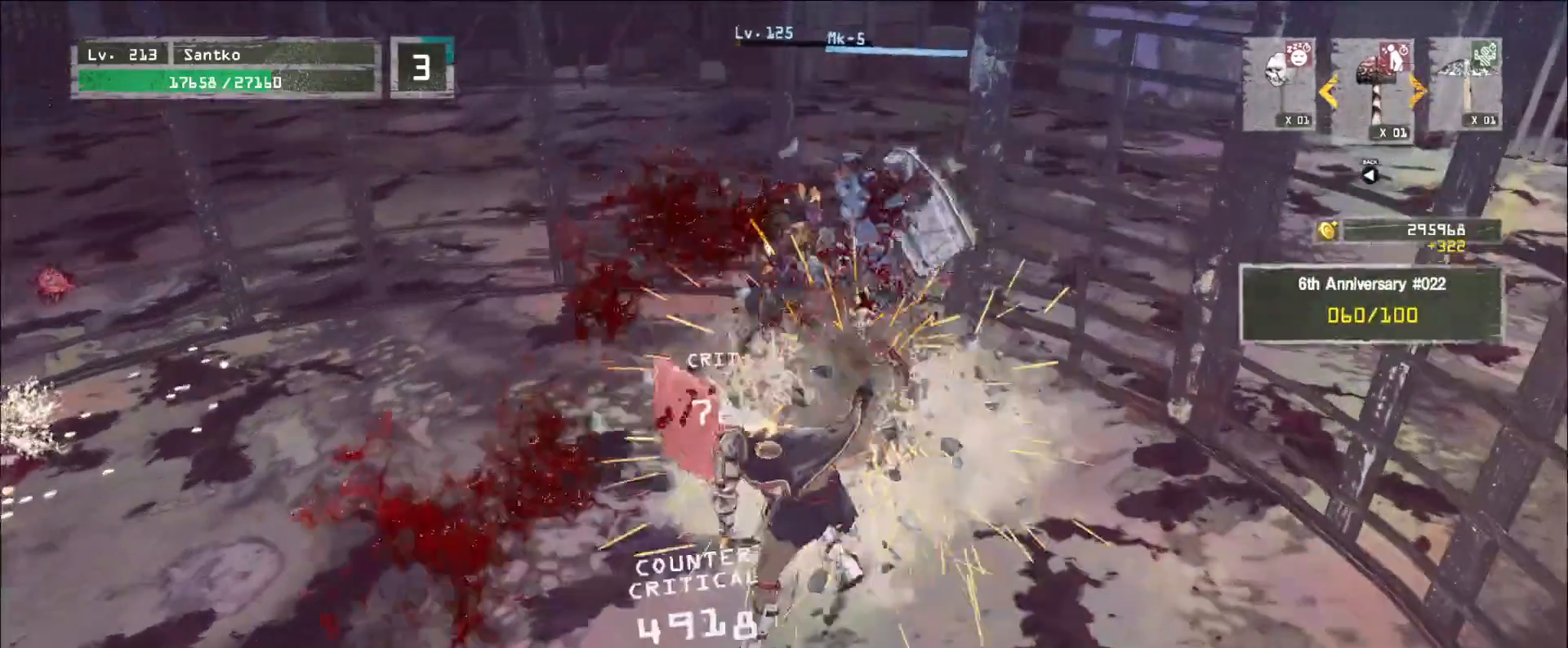
{"keys": [], "mouse": ["wheel"], "events": [[80, "mouse_wheel", "down"]]}
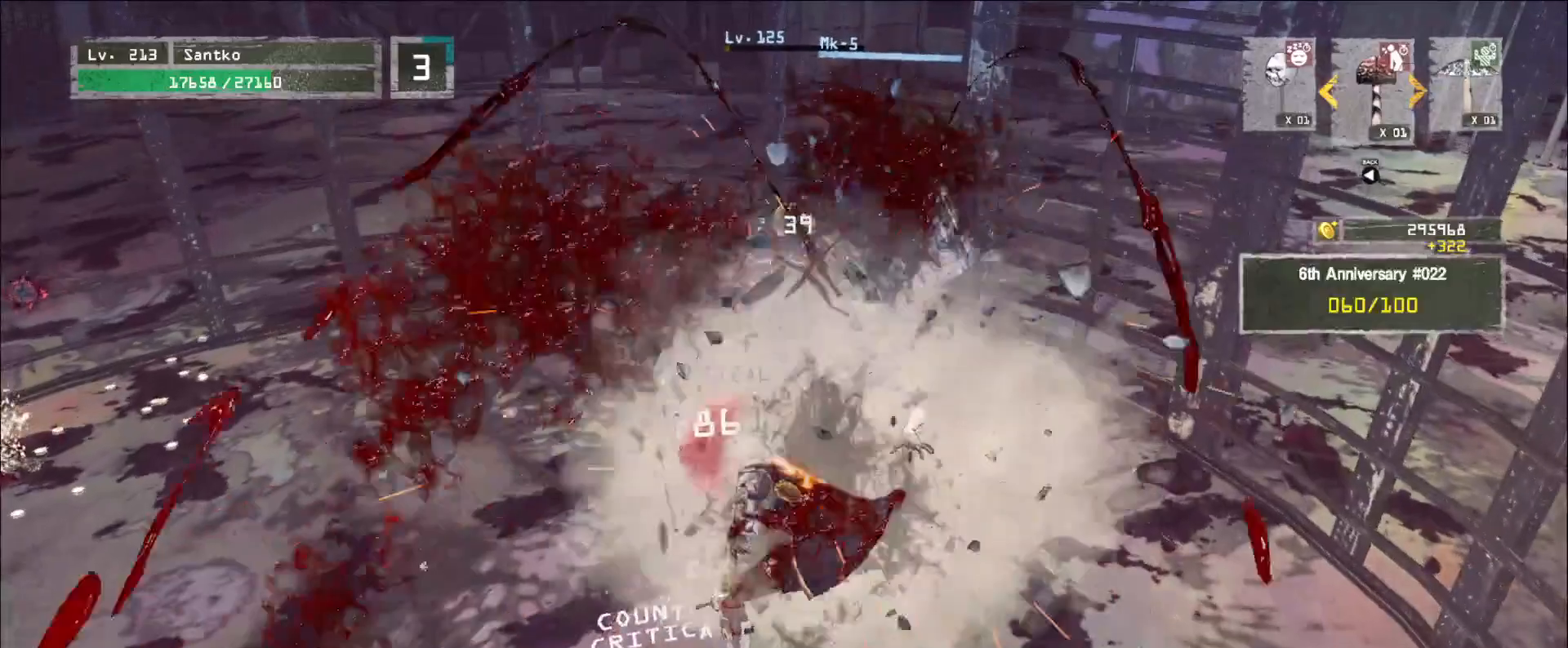
{"keys": ["w"], "mouse": [], "events": [[40, "w", "down"], [120, "mouse_wheel", "up"], [320, "1", "down"], [360, "1", "up"]]}
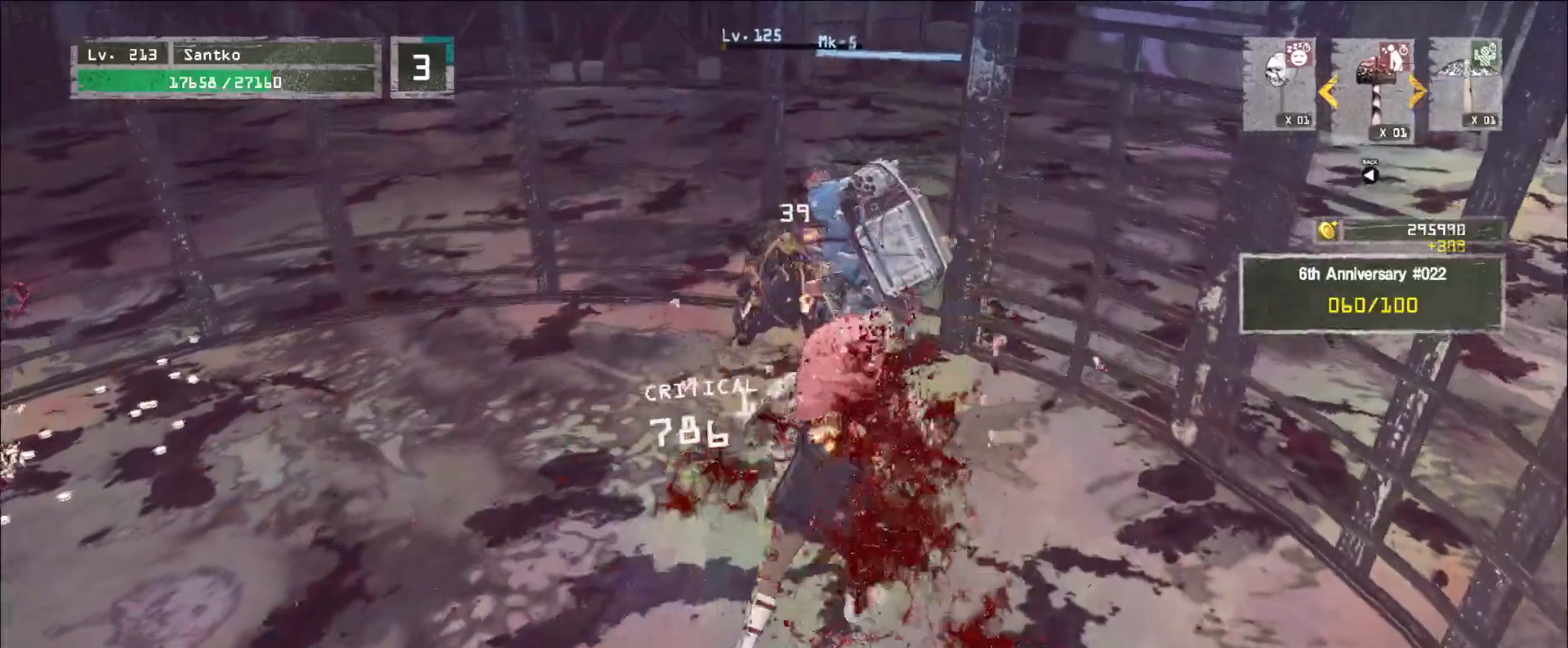
{"keys": ["a", "w"], "mouse": [], "events": [[400, "a", "down"]]}
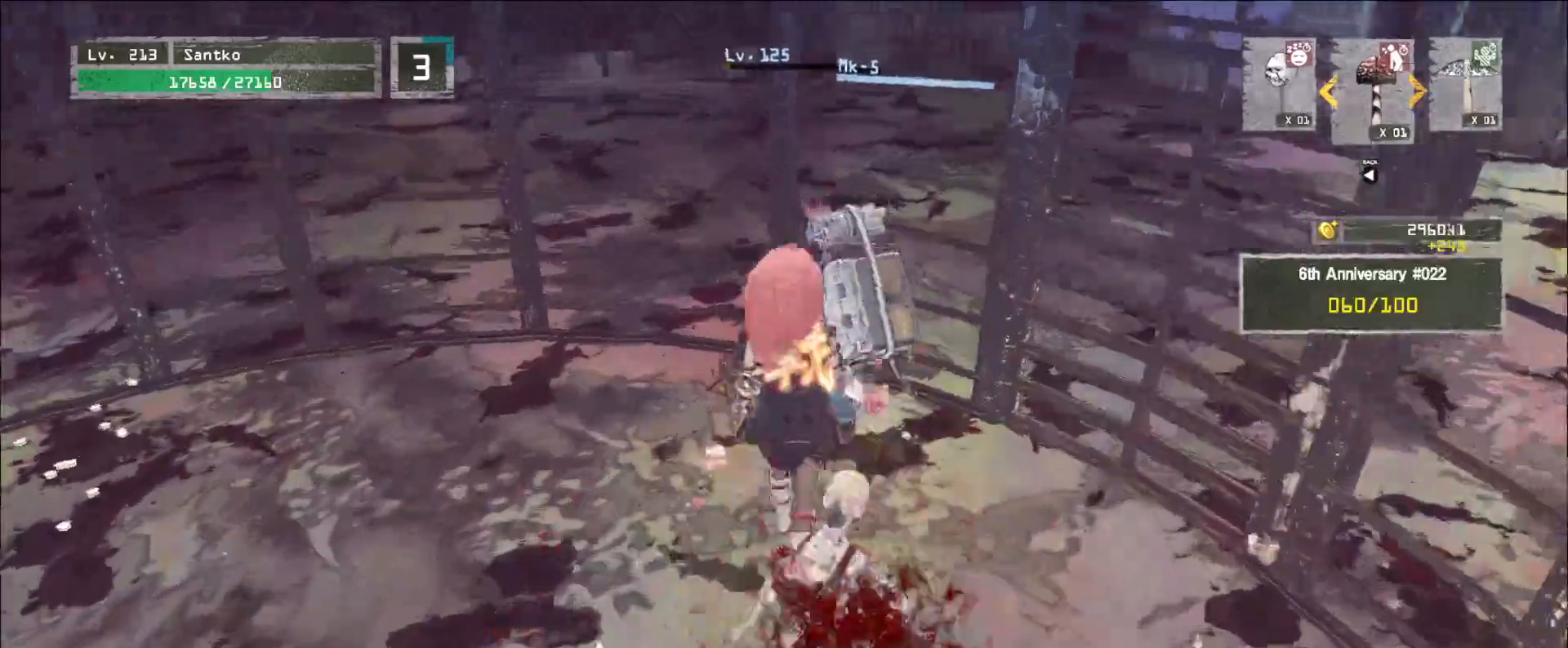
{"keys": ["a"], "mouse": [], "events": [[40, "w", "up"]]}
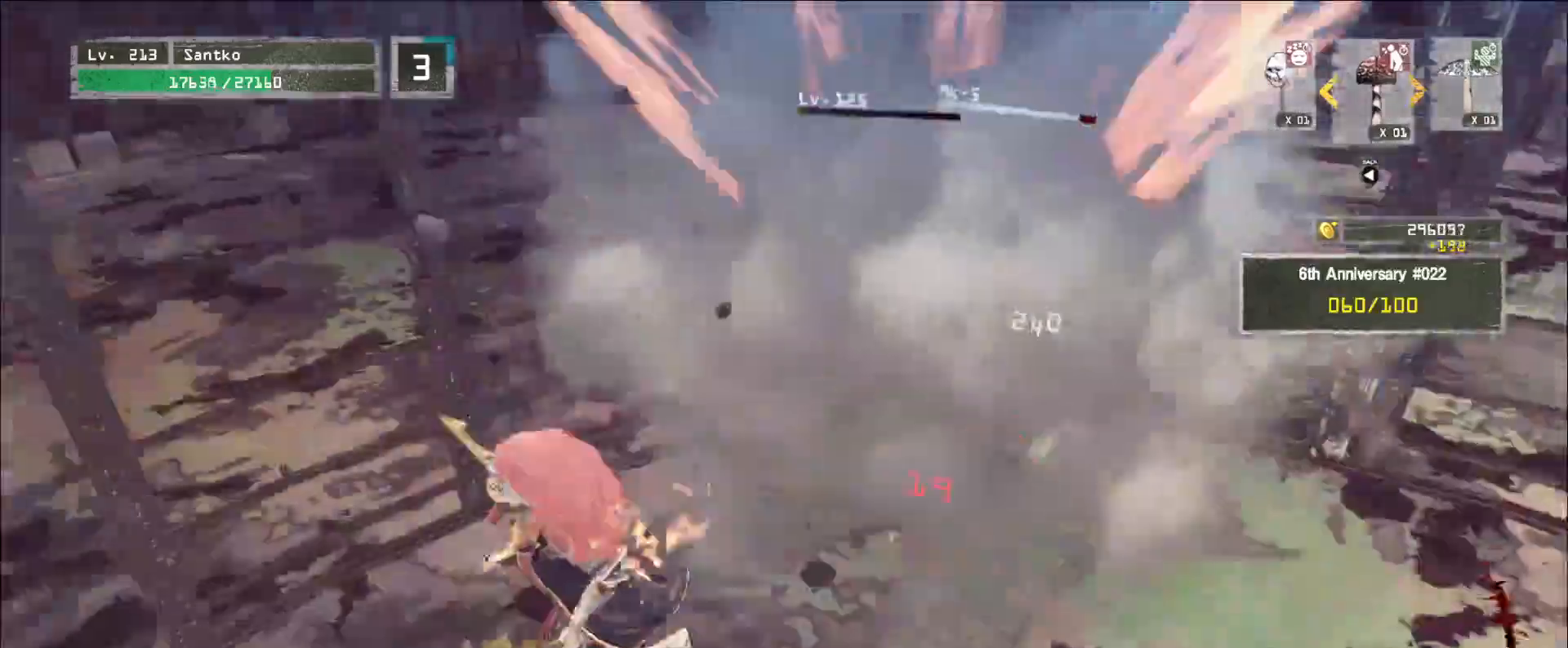
{"keys": ["d", "w"], "mouse": [], "events": [[200, "2", "down"], [280, "2", "up"], [360, "a", "up"], [360, "w", "down"], [400, "d", "down"]]}
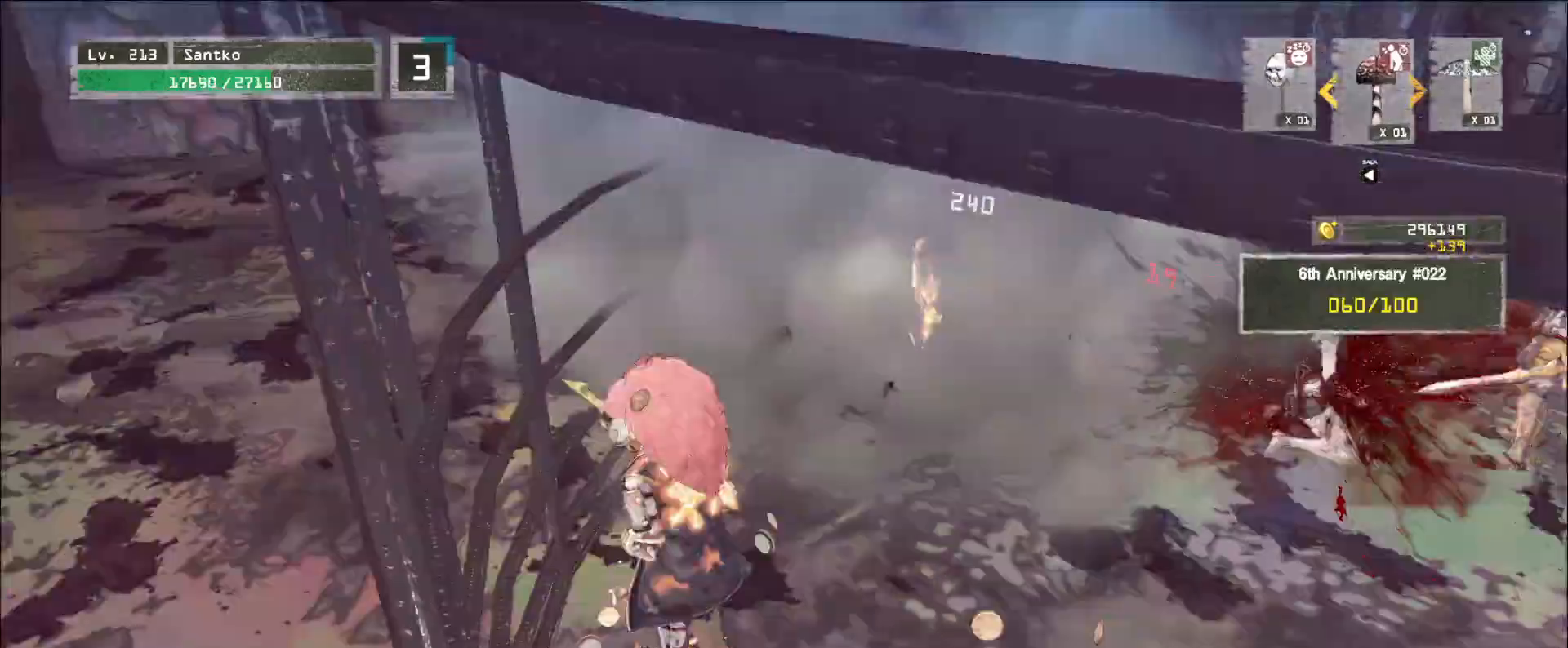
{"keys": ["w"], "mouse": [], "events": [[240, "d", "up"], [240, "mouse_left", "down"], [280, "mouse_left", "up"]]}
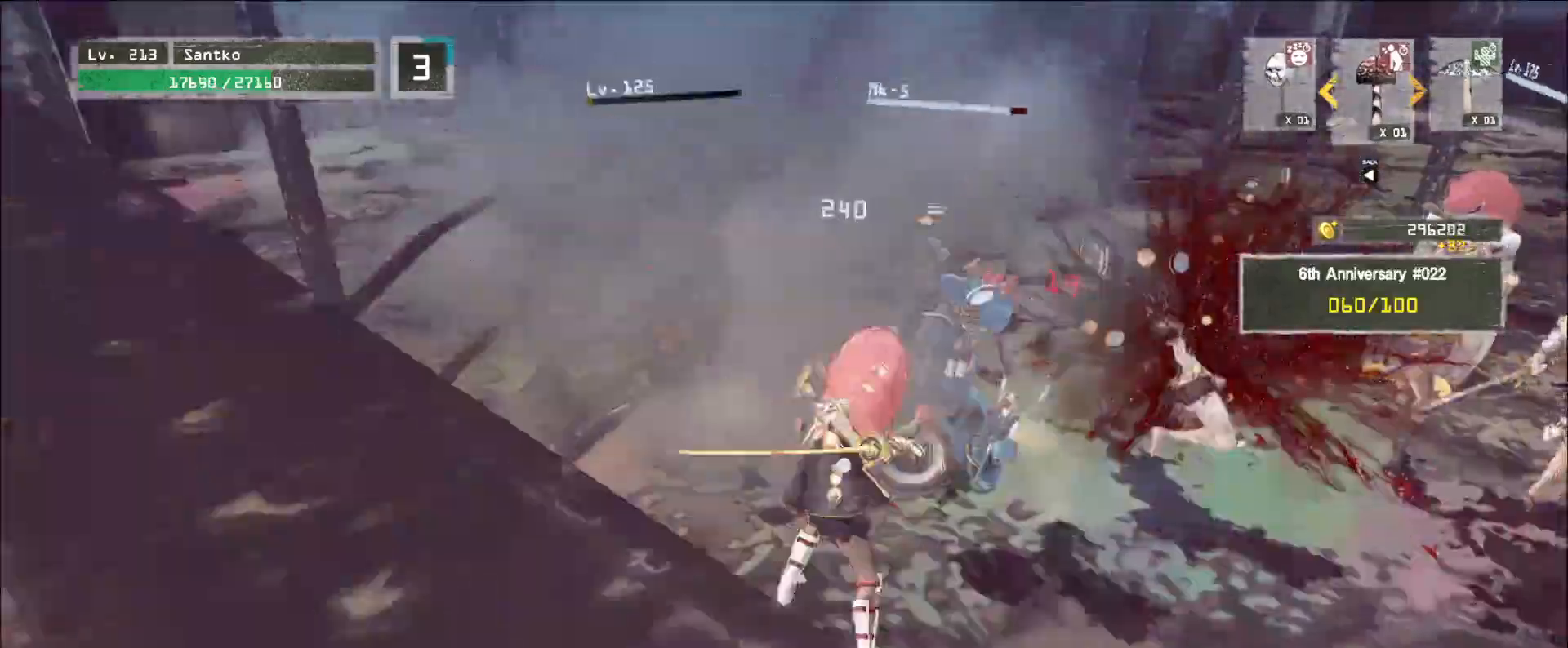
{"keys": ["w"], "mouse": [], "events": []}
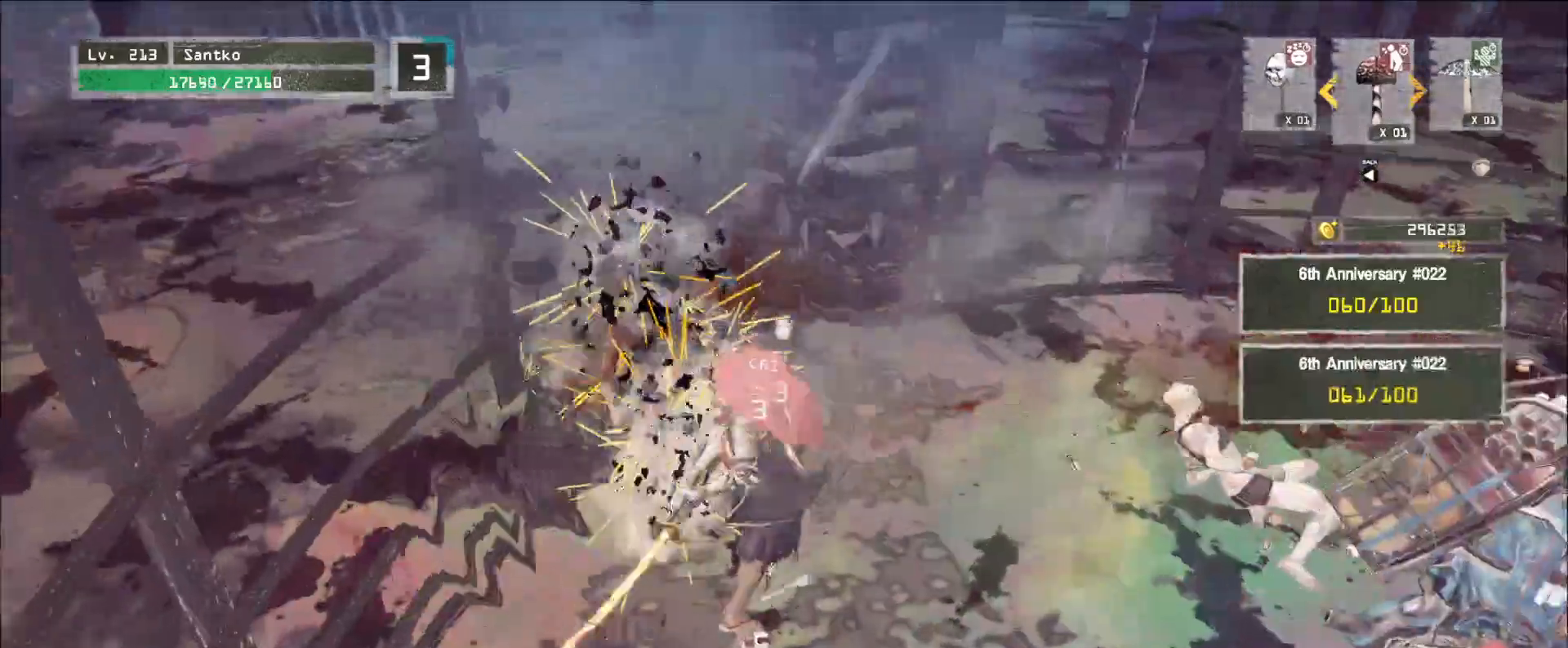
{"keys": ["d"], "mouse": []}
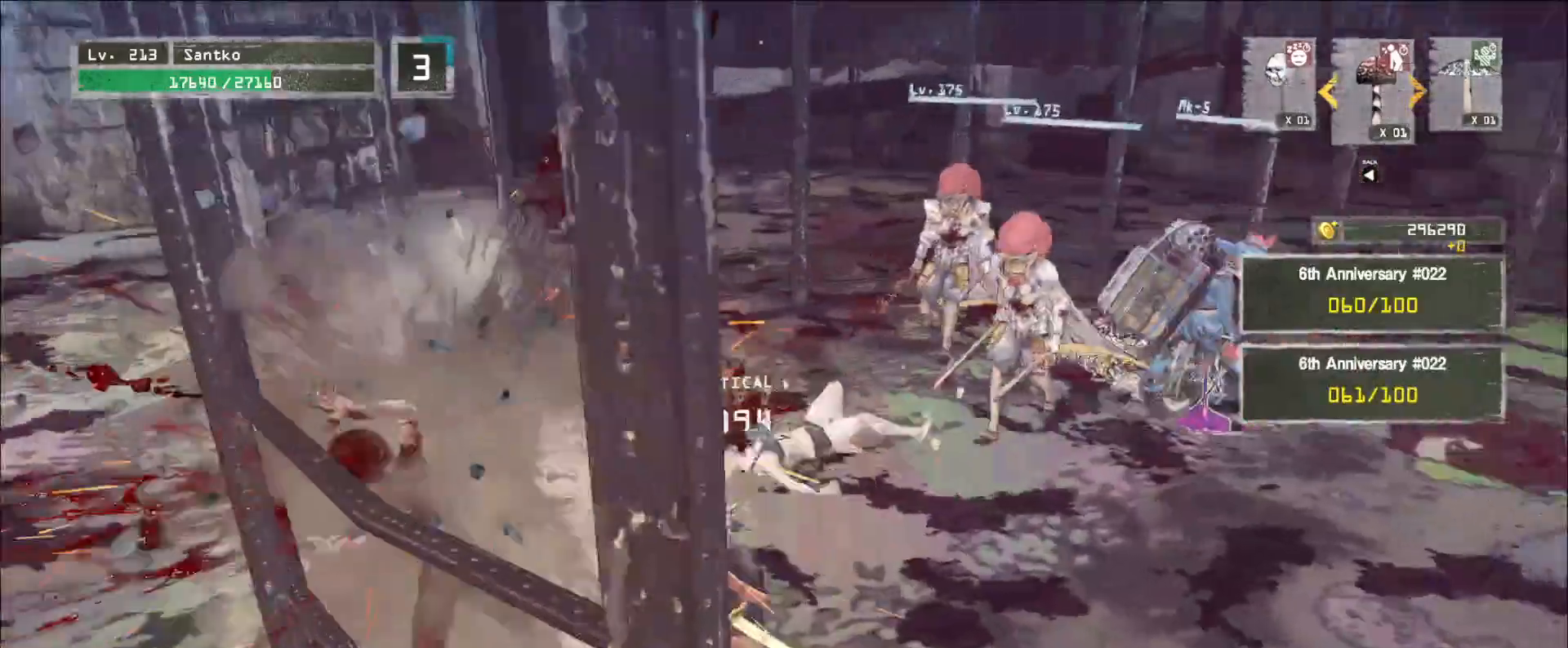
{"keys": ["d"], "mouse": [], "events": [[400, "1", "down"], [480, "1", "up"]]}
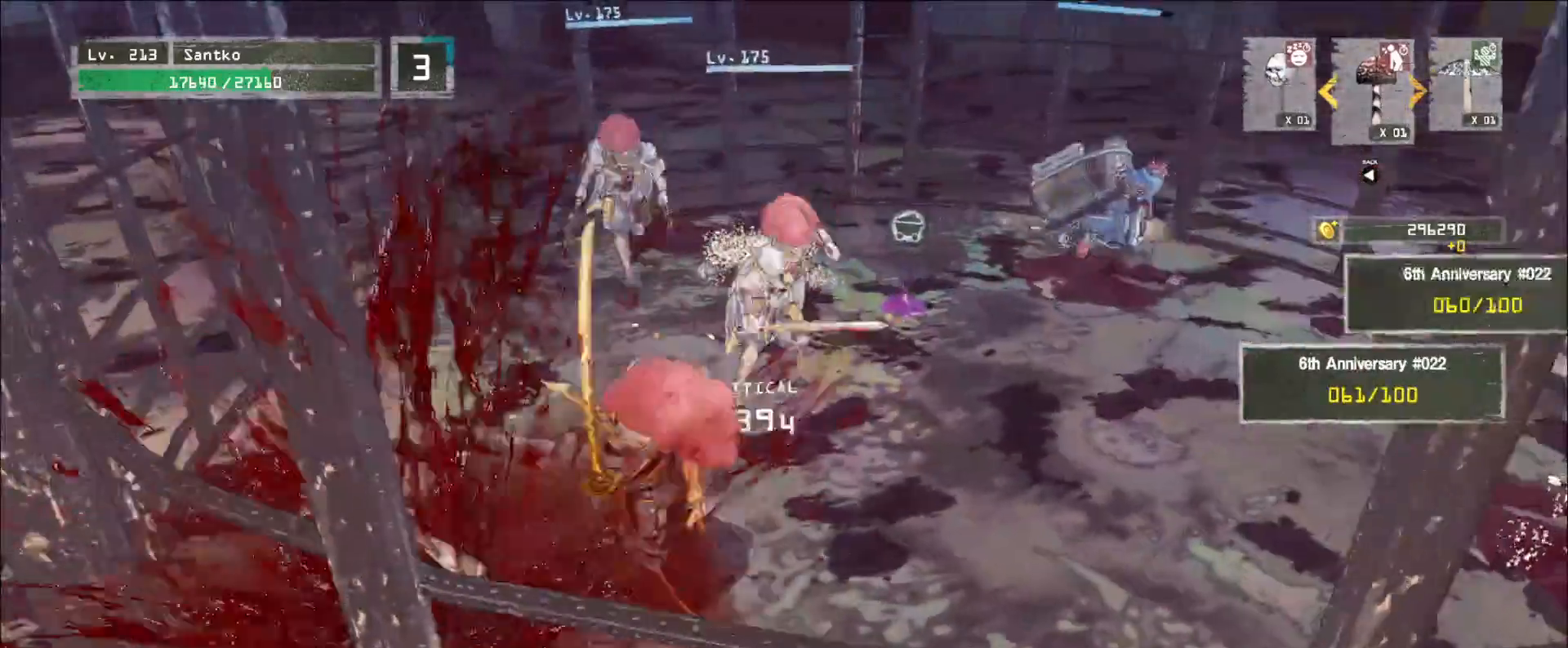
{"keys": ["d", "w"], "mouse": [], "events": [[240, "ctrl", "down"], [400, "ctrl", "up"], [520, "w", "down"]]}
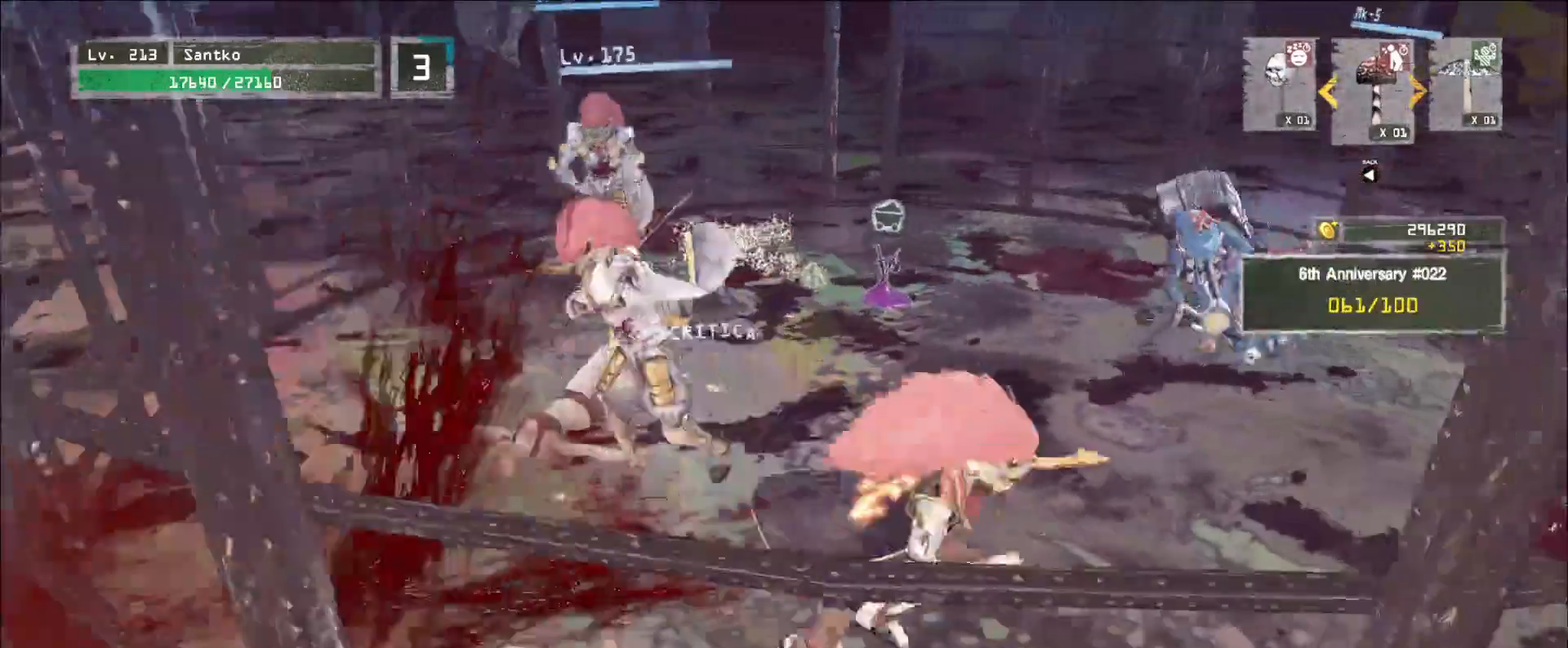
{"keys": ["d"], "mouse": [], "events": [[80, "d", "up"], [280, "d", "down"], [280, "w", "up"]]}
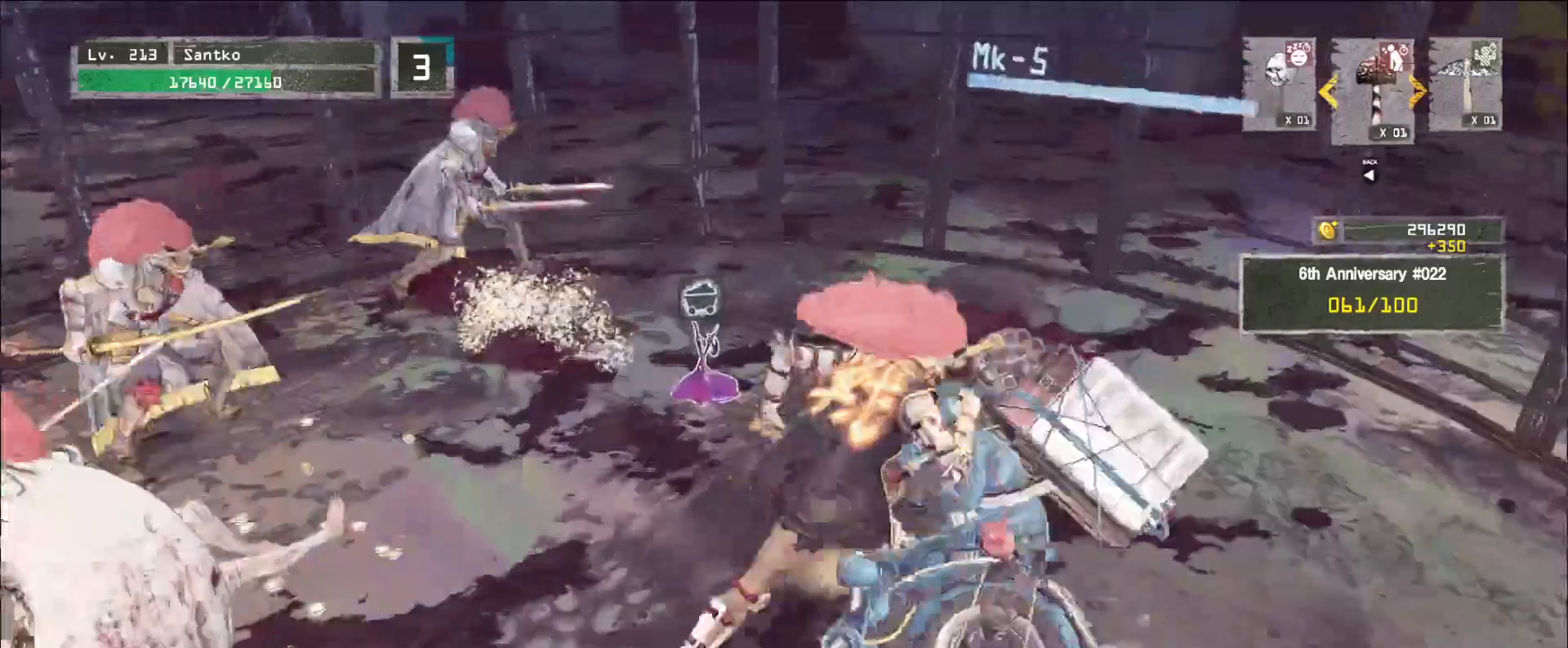
{"keys": ["a", "e", "w"], "mouse": [], "events": [[80, "w", "down"], [120, "d", "up"], [400, "e", "down"], [480, "a", "down"]]}
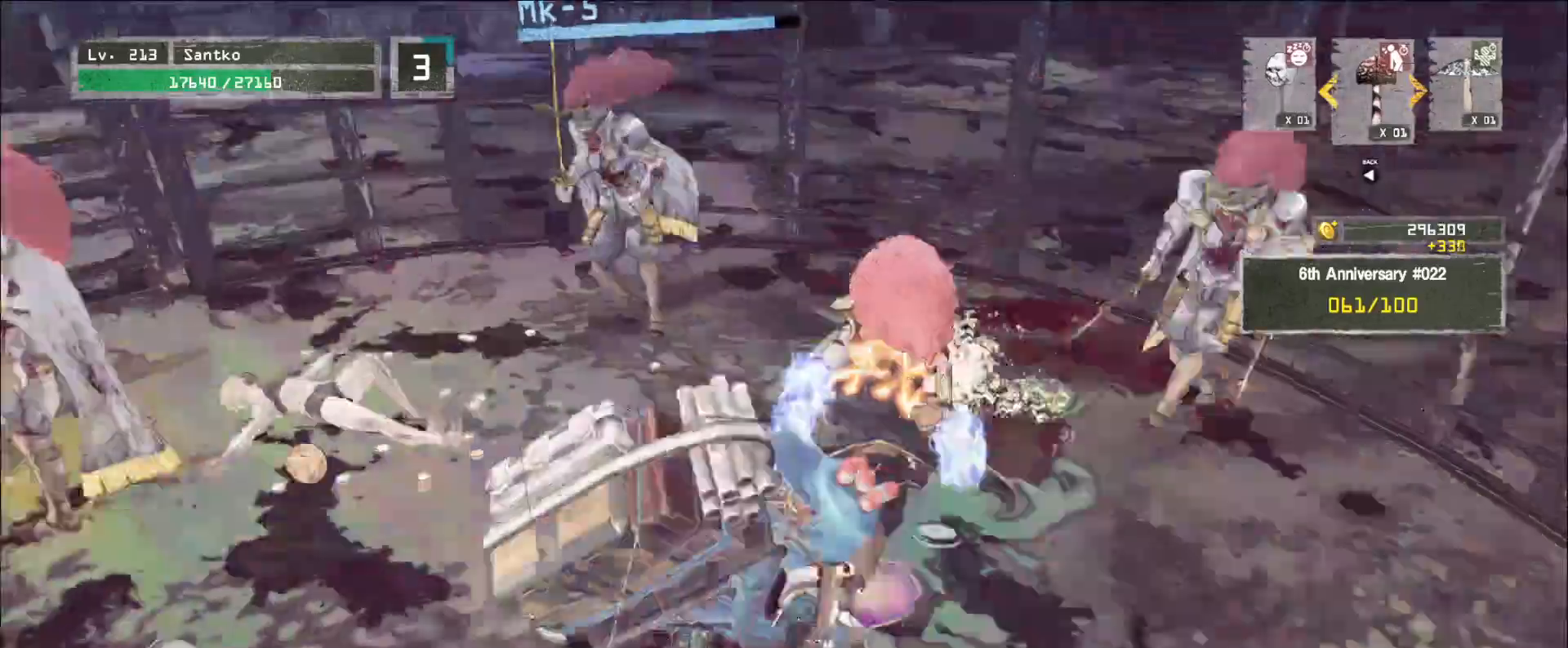
{"keys": ["a", "w"], "mouse": [], "events": [[40, "mouse_left", "down"], [80, "mouse_left", "up"], [240, "e", "up"]]}
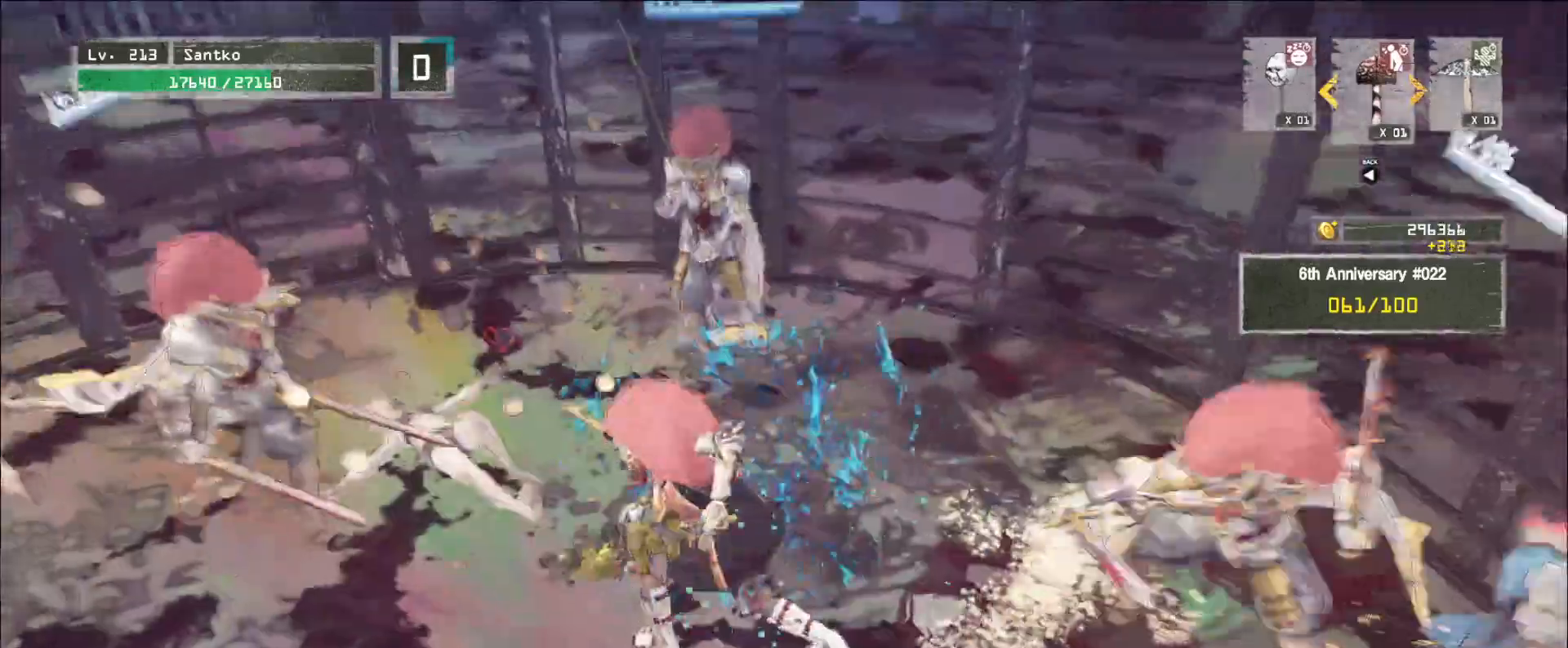
{"keys": [], "mouse": ["wheel"], "events": [[40, "w", "up"], [80, "a", "up"], [360, "mouse_wheel", "down"]]}